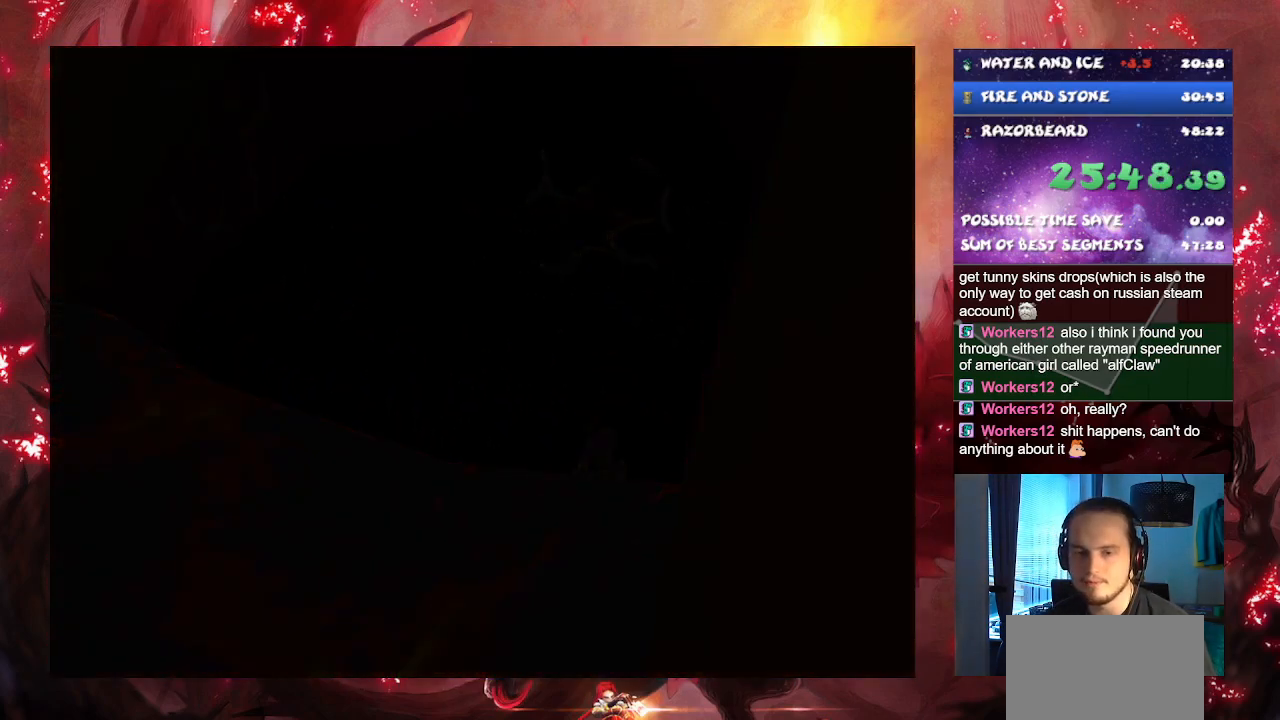
Gameplay with a controller (PlayStation layout); each line is a JSON object with the inputs held at the frame after it. "events" lists button and stick changes between this image and that frame as [ms after this image, input, new state], when the widget could be followed in between. Not read: L3 right_stick.
{"buttons": [], "left_stick": "center", "events": []}
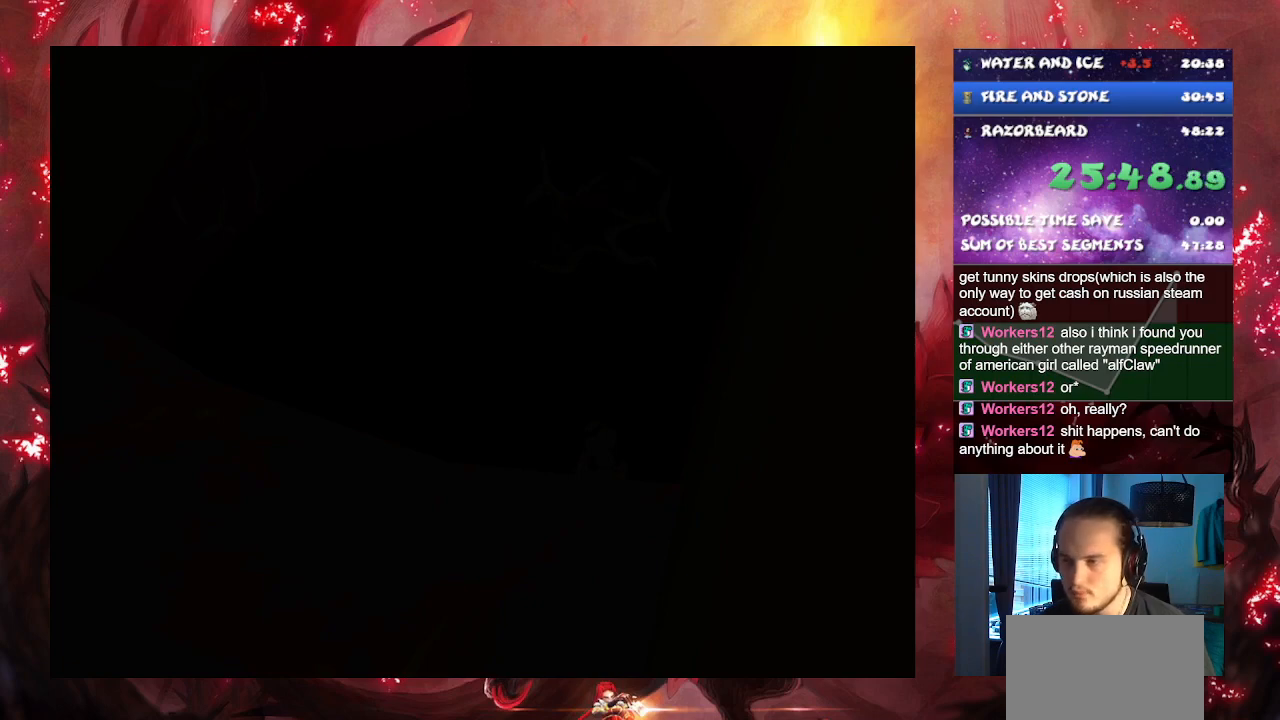
{"buttons": [], "left_stick": "center", "events": []}
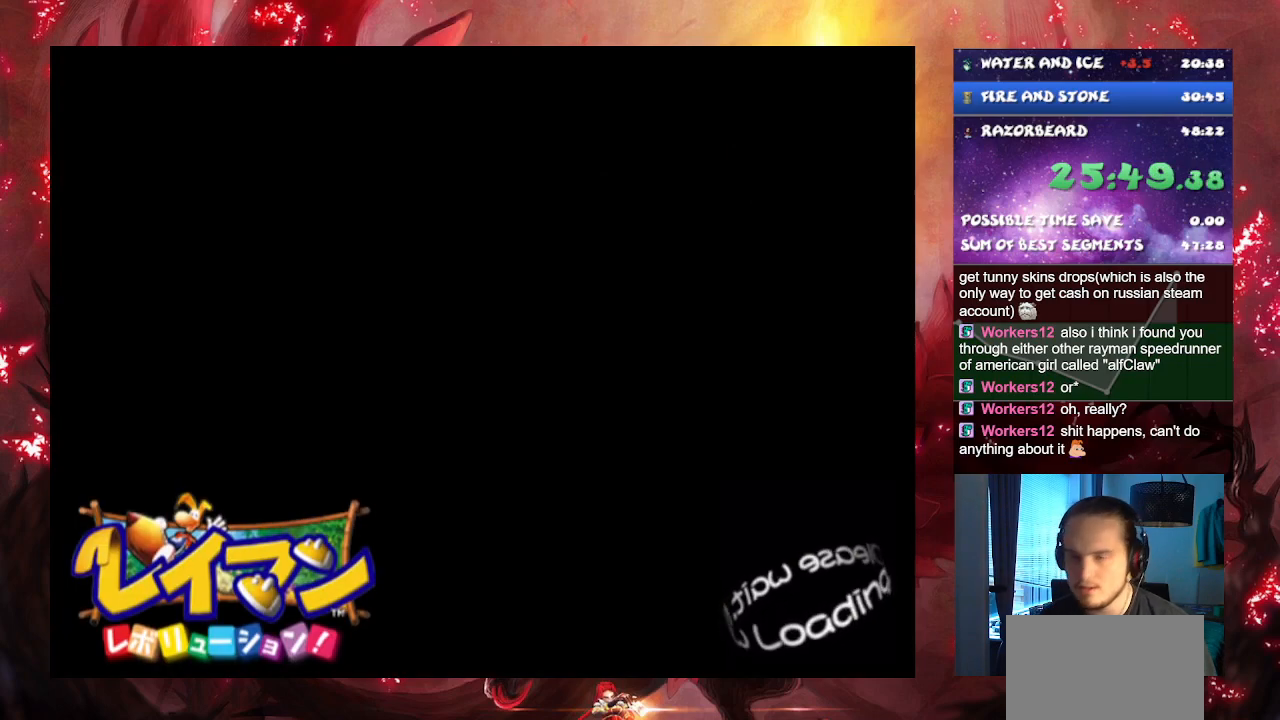
{"buttons": ["CROSS"], "left_stick": "center", "events": [[451, "CROSS", "down"]]}
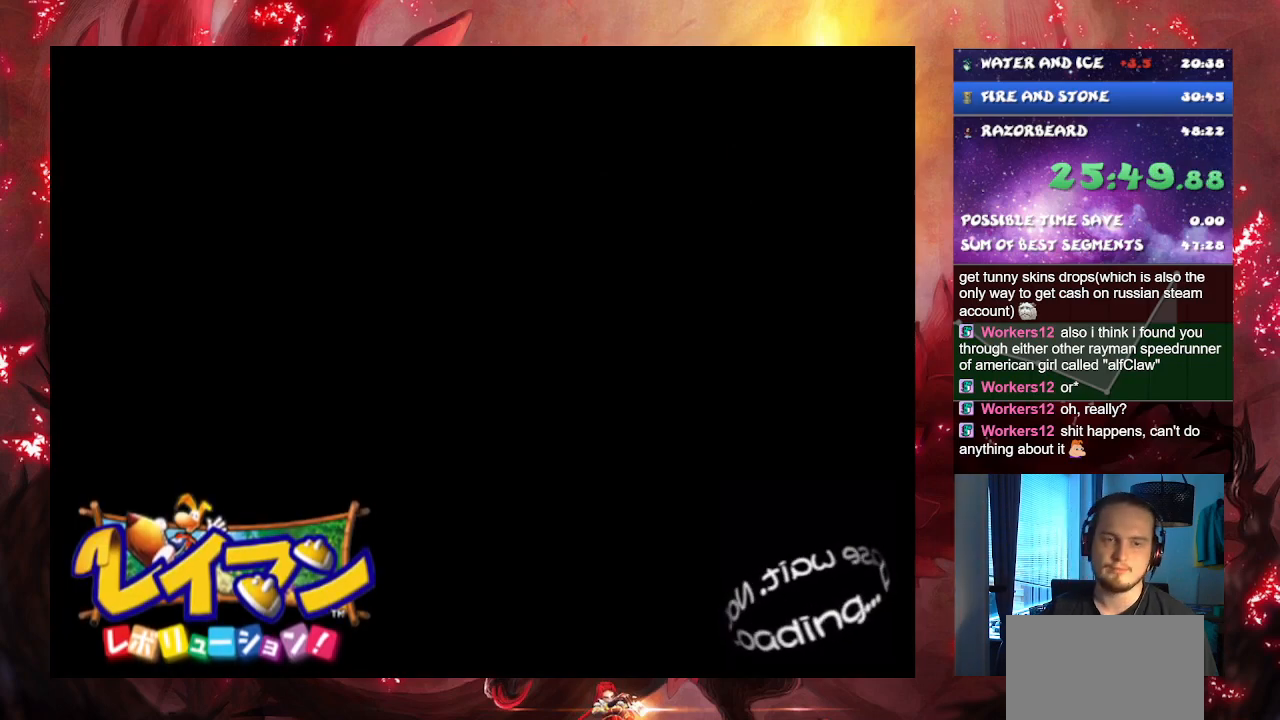
{"buttons": [], "left_stick": "center", "events": [[66, "CROSS", "up"], [167, "CROSS", "down"], [283, "CROSS", "up"], [367, "CROSS", "down"], [484, "CROSS", "up"]]}
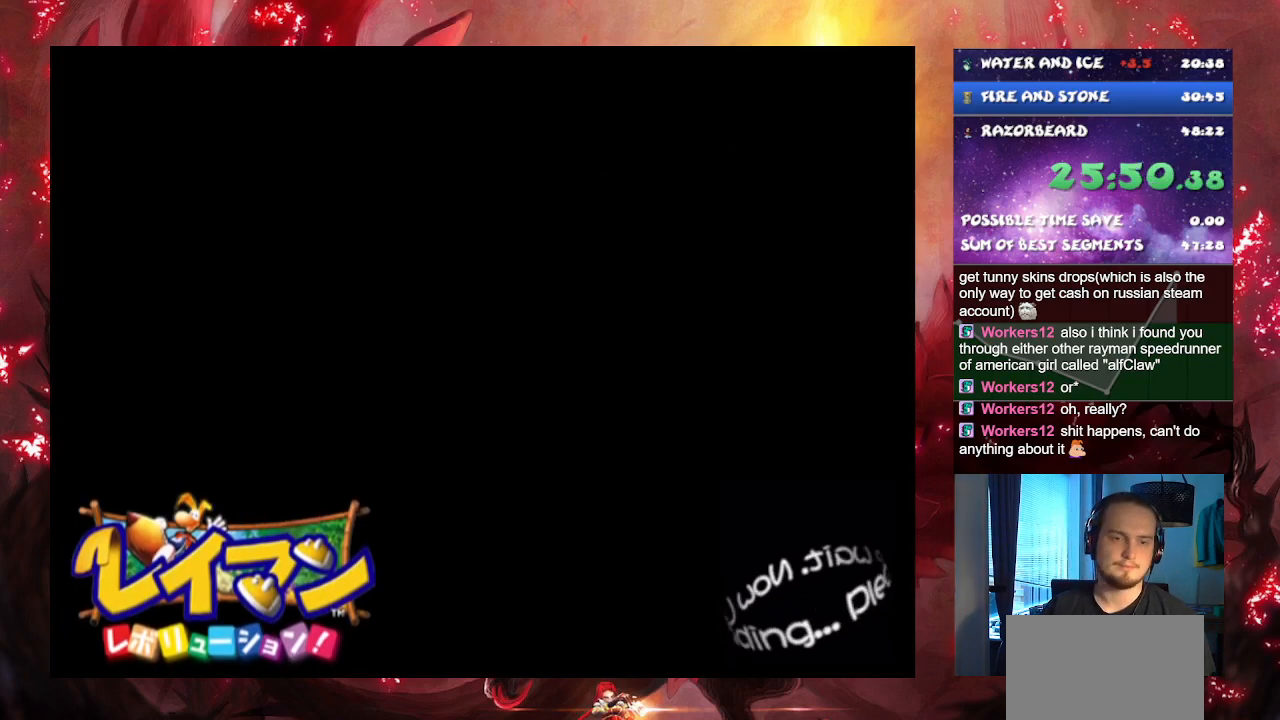
{"buttons": [], "left_stick": "center", "events": [[84, "CROSS", "down"], [150, "CROSS", "up"], [234, "CROSS", "down"], [317, "CROSS", "up"], [384, "CROSS", "down"], [484, "CROSS", "up"]]}
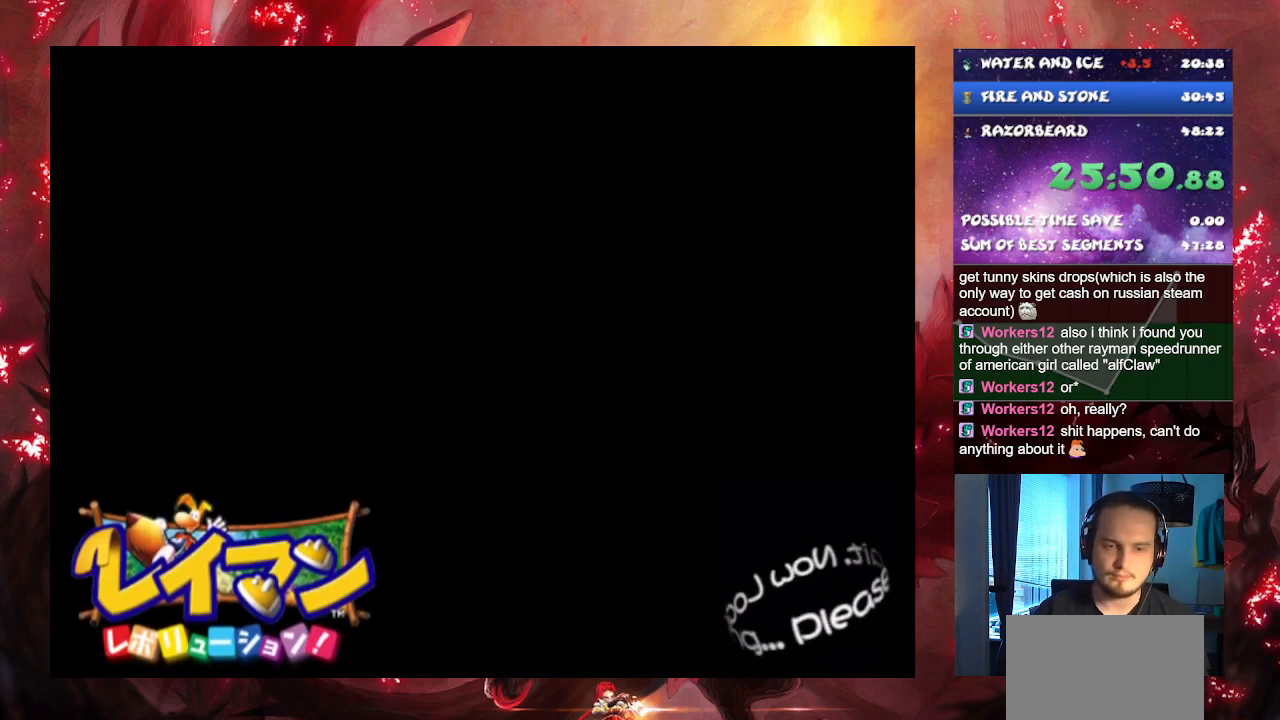
{"buttons": ["CROSS"], "left_stick": "center", "events": [[33, "CROSS", "down"], [116, "CROSS", "up"], [183, "CROSS", "down"], [250, "CROSS", "up"], [317, "CROSS", "down"], [417, "CROSS", "up"], [484, "CROSS", "down"]]}
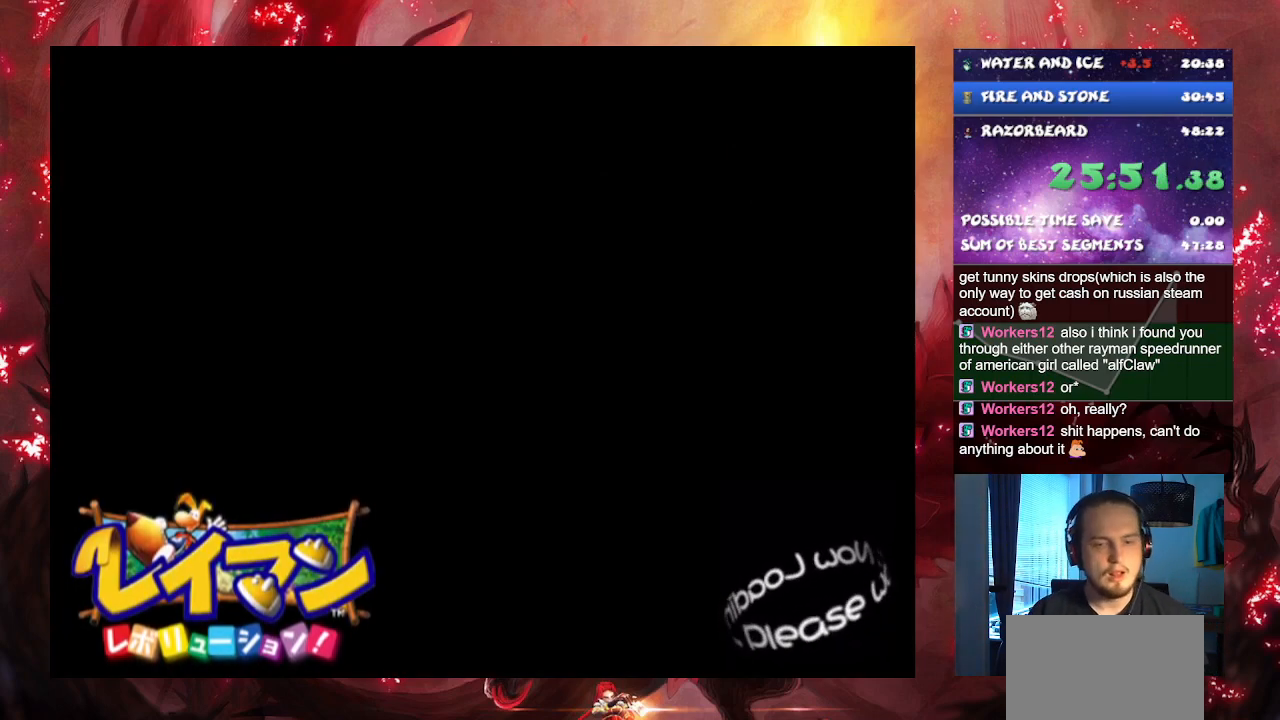
{"buttons": [], "left_stick": "center", "events": [[50, "CROSS", "up"], [134, "CROSS", "down"], [217, "CROSS", "up"], [301, "CROSS", "down"], [367, "CROSS", "up"], [434, "CROSS", "down"], [501, "CROSS", "up"]]}
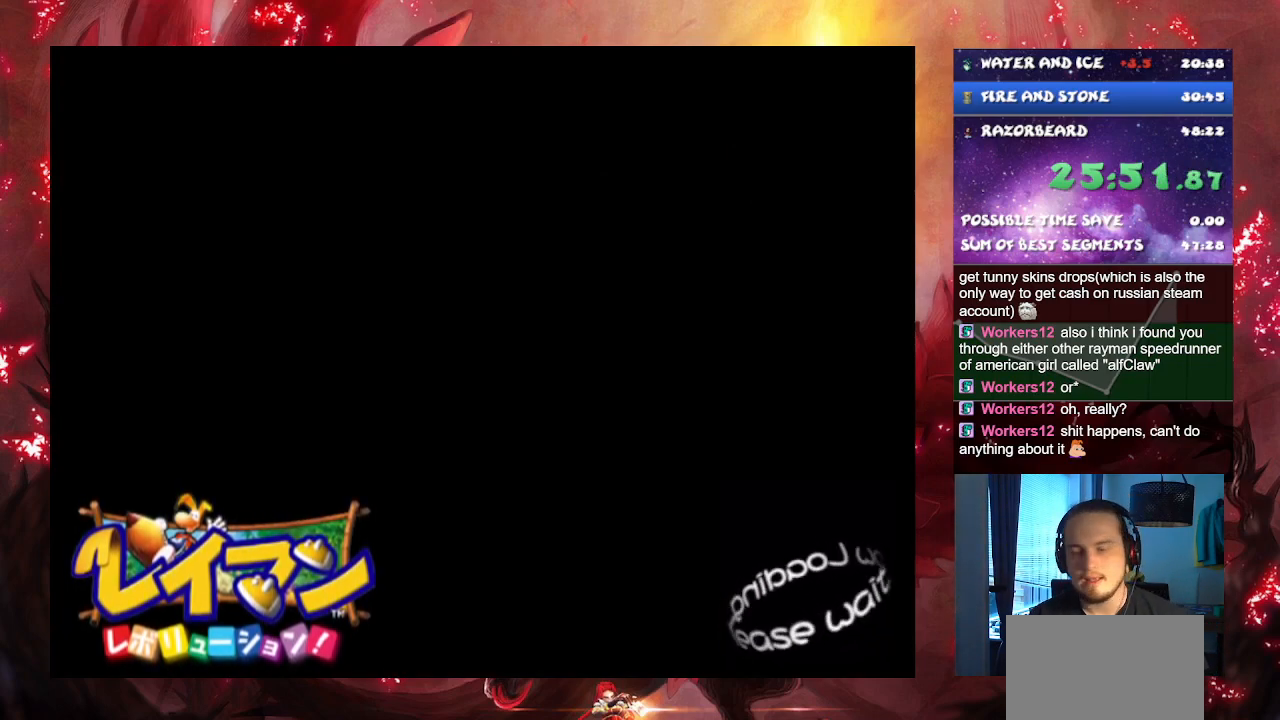
{"buttons": [], "left_stick": "center", "events": [[83, "CROSS", "down"], [150, "CROSS", "up"], [233, "CROSS", "down"], [317, "CROSS", "up"], [383, "CROSS", "down"], [484, "CROSS", "up"]]}
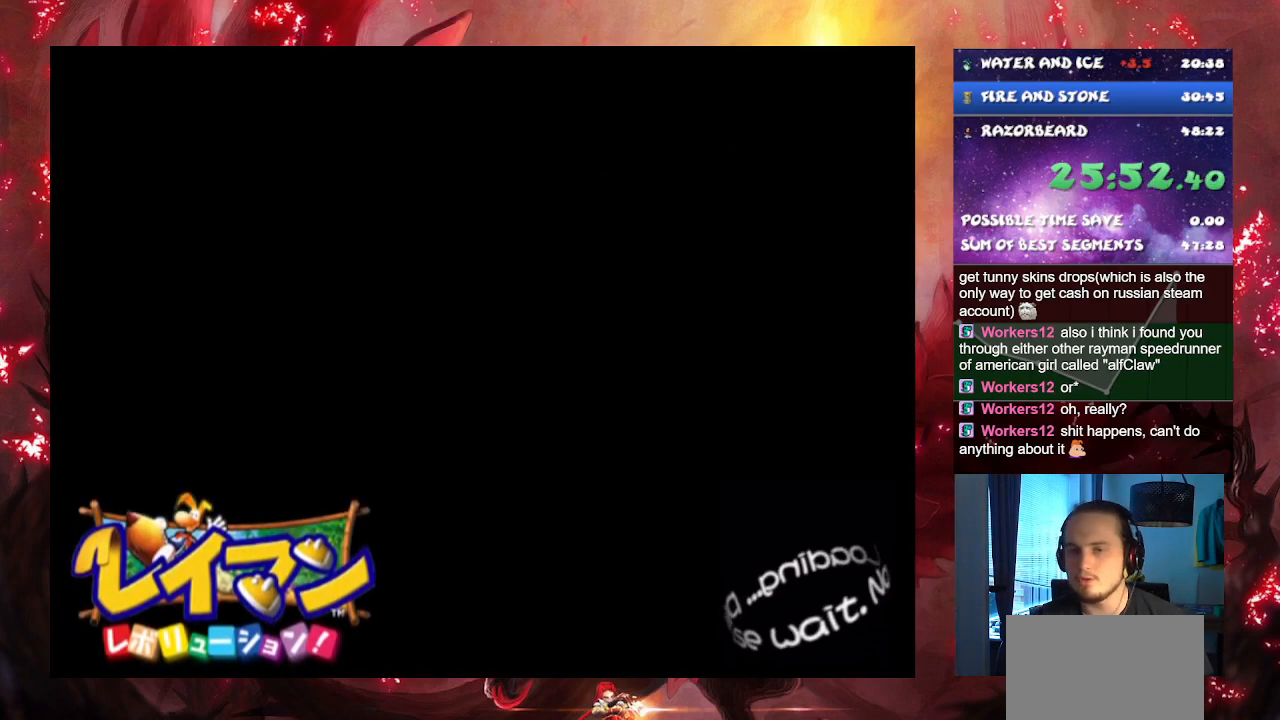
{"buttons": ["CROSS"], "left_stick": "center", "events": [[50, "CROSS", "down"], [117, "CROSS", "up"], [200, "CROSS", "down"], [284, "CROSS", "up"], [351, "CROSS", "down"], [434, "CROSS", "up"], [501, "CROSS", "down"]]}
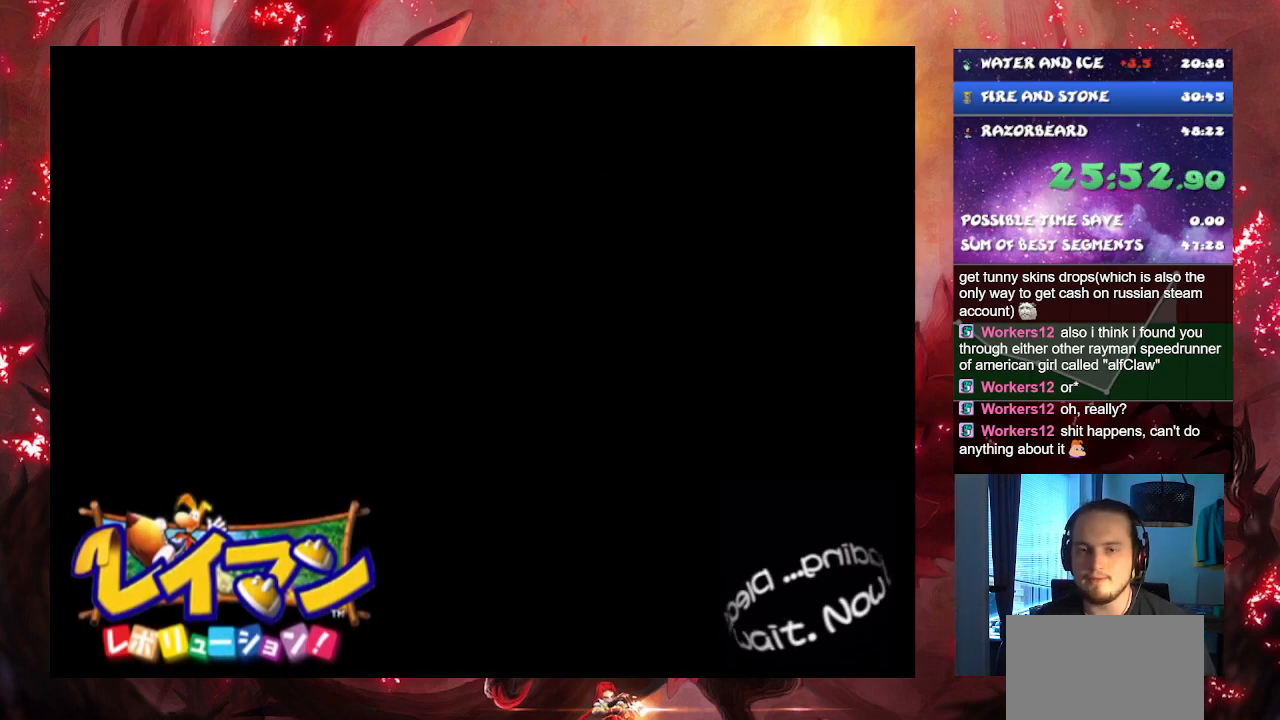
{"buttons": ["CROSS"], "left_stick": "center", "events": [[83, "CROSS", "up"], [150, "CROSS", "down"], [233, "CROSS", "up"], [317, "CROSS", "down"], [367, "CROSS", "up"], [484, "CROSS", "down"]]}
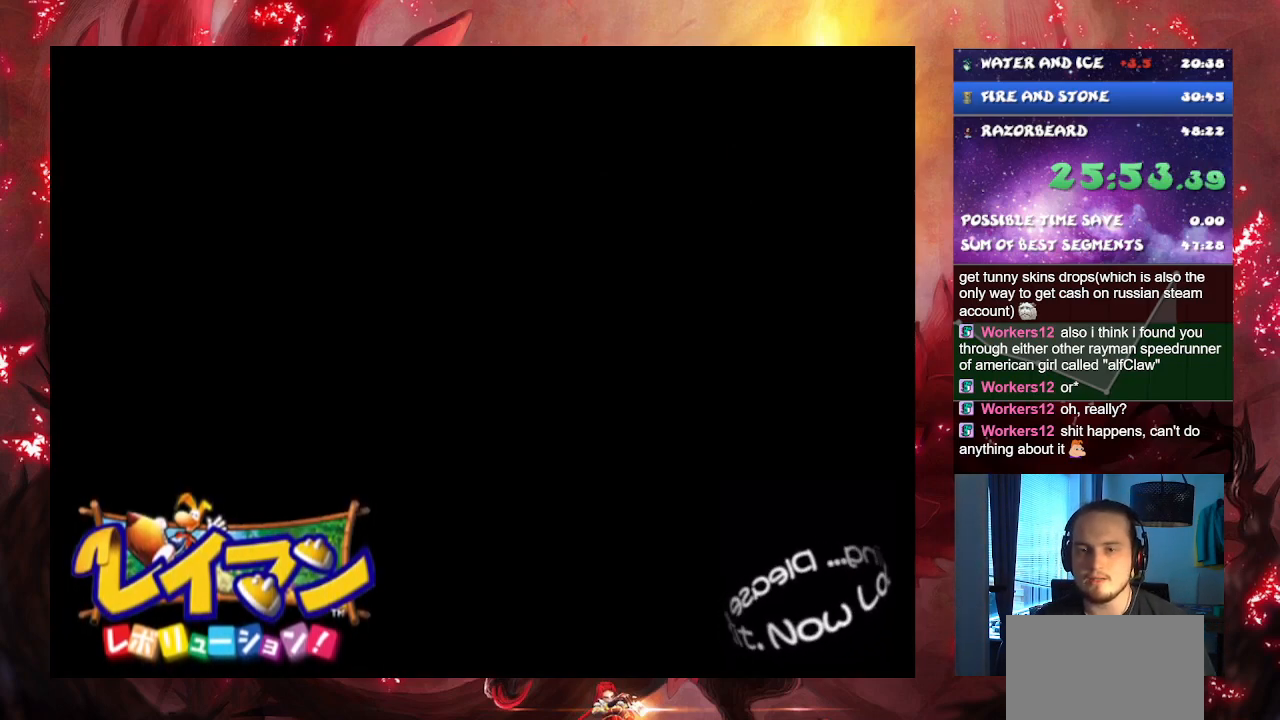
{"buttons": [], "left_stick": "center", "events": [[34, "CROSS", "up"], [134, "CROSS", "down"], [200, "CROSS", "up"], [284, "CROSS", "down"], [351, "CROSS", "up"], [434, "CROSS", "down"], [501, "CROSS", "up"]]}
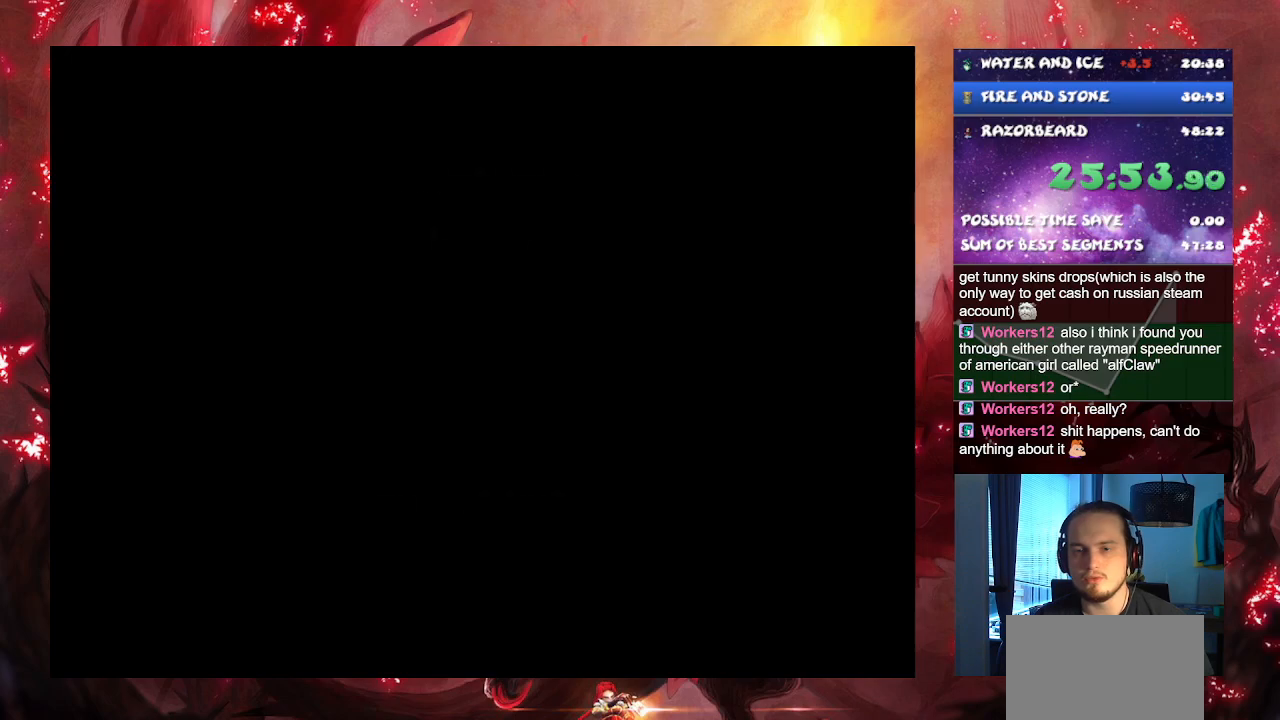
{"buttons": [], "left_stick": "center", "events": []}
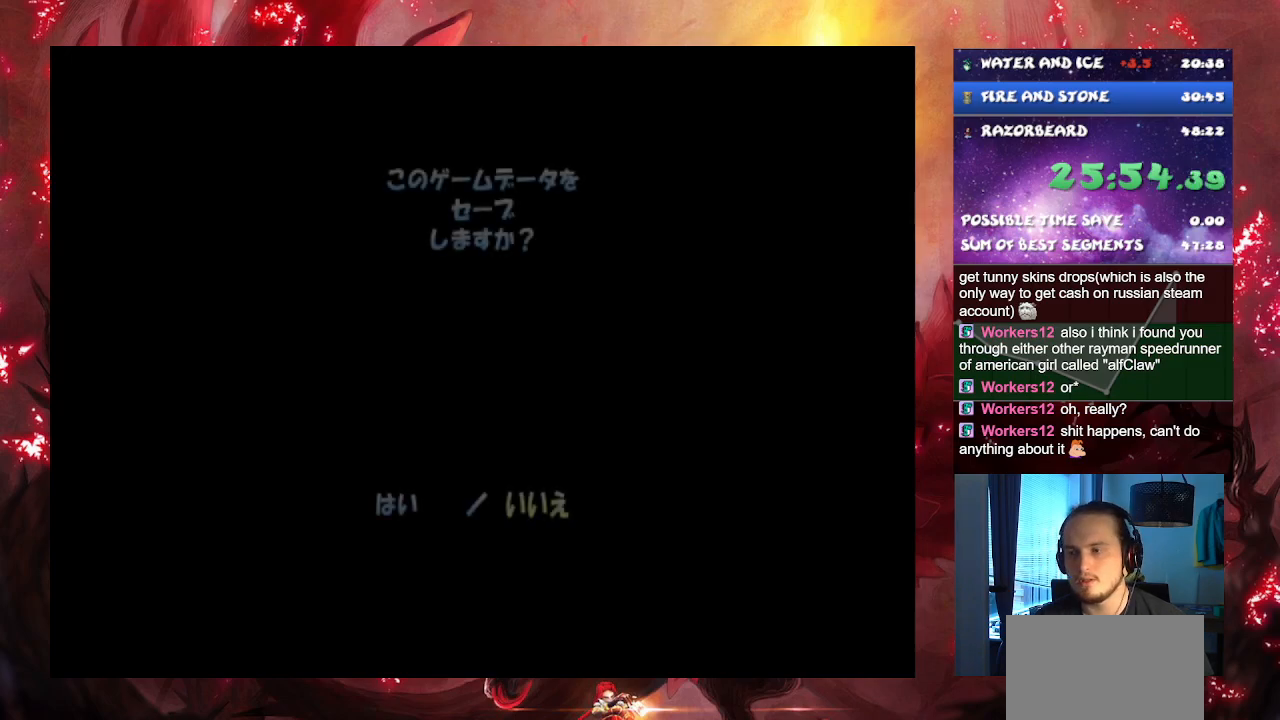
{"buttons": [], "left_stick": "center", "events": [[100, "CROSS", "down"], [150, "CROSS", "up"]]}
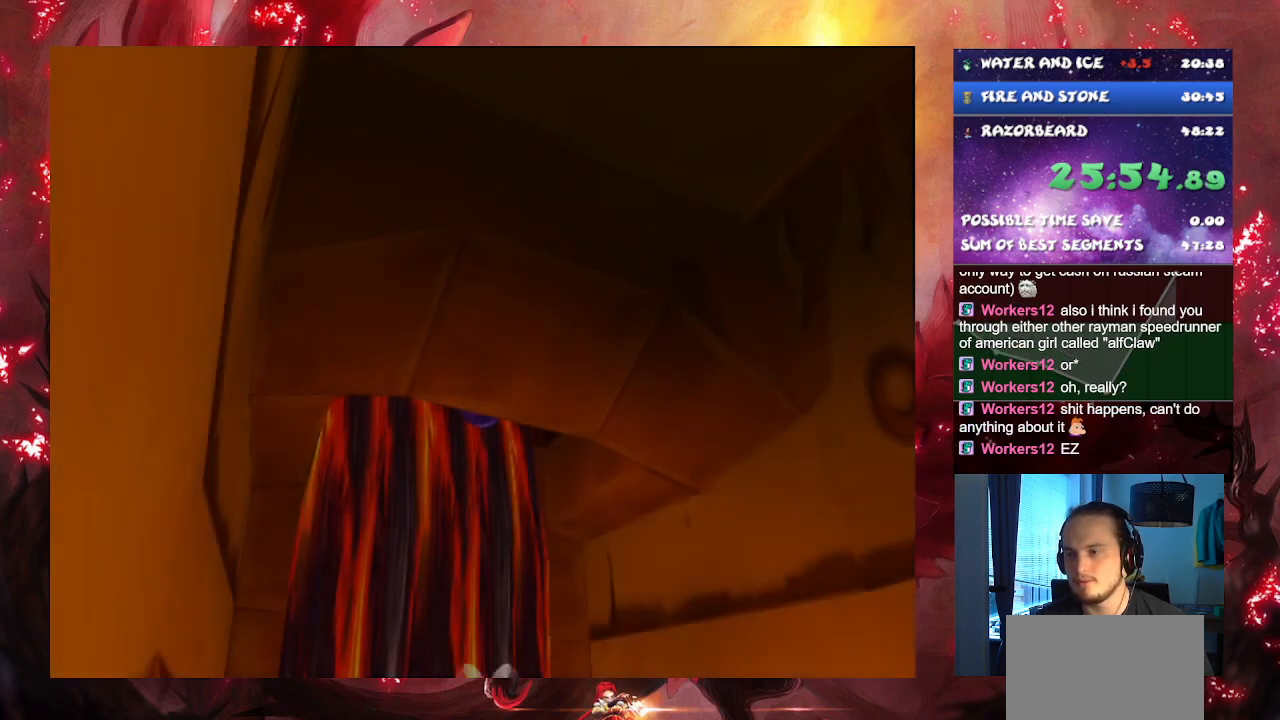
{"buttons": [], "left_stick": "center", "events": []}
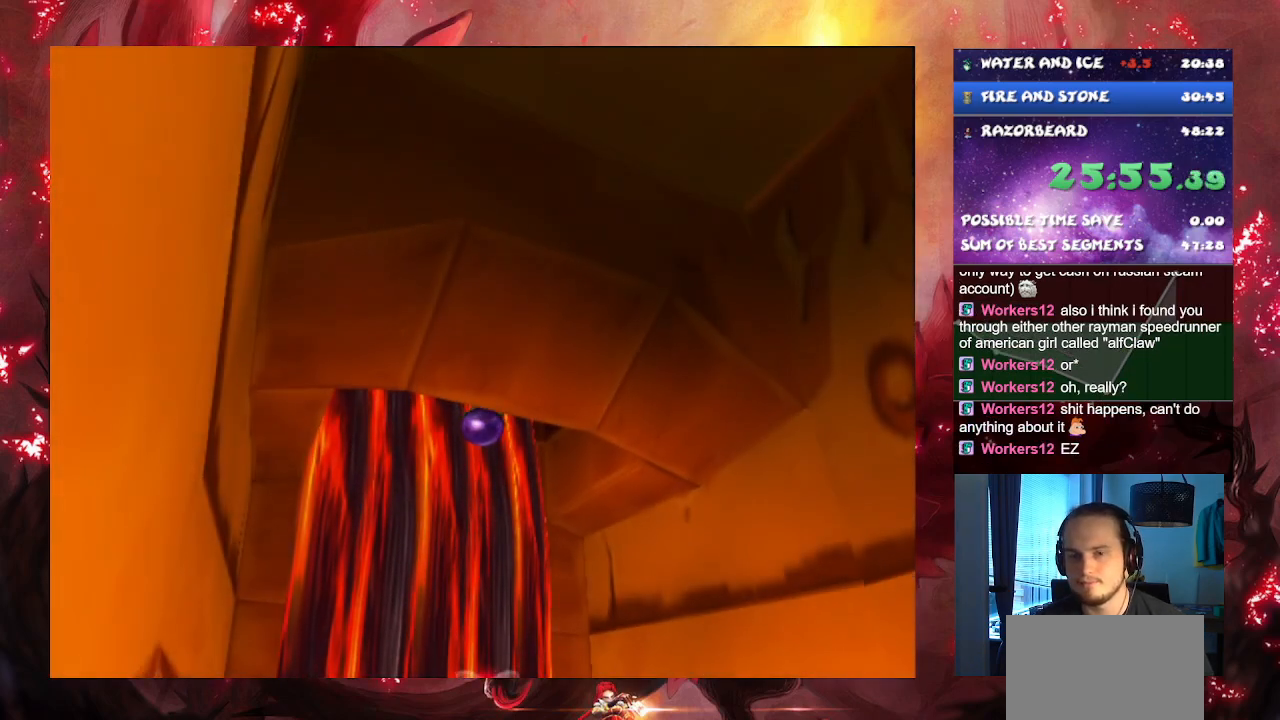
{"buttons": [], "left_stick": "up-left", "events": [[67, "left_stick", "up-left"]]}
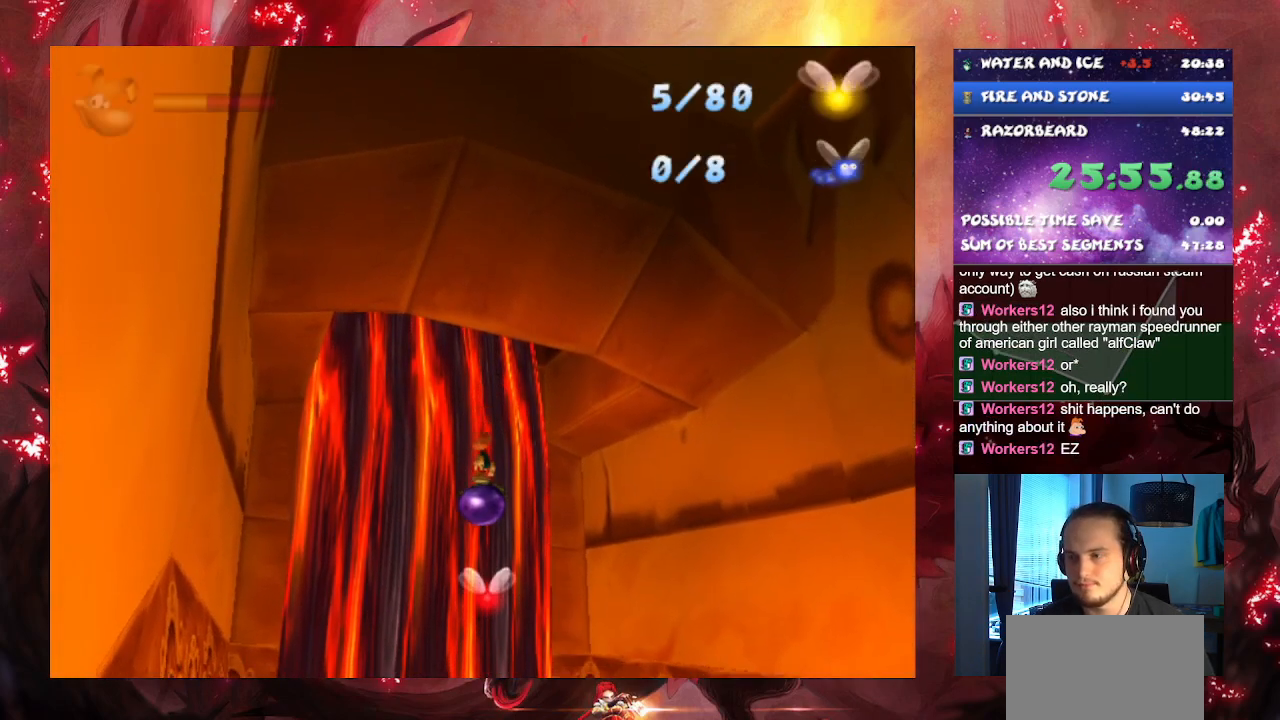
{"buttons": [], "left_stick": "up-left", "events": [[333, "SQUARE", "down"], [417, "SQUARE", "up"]]}
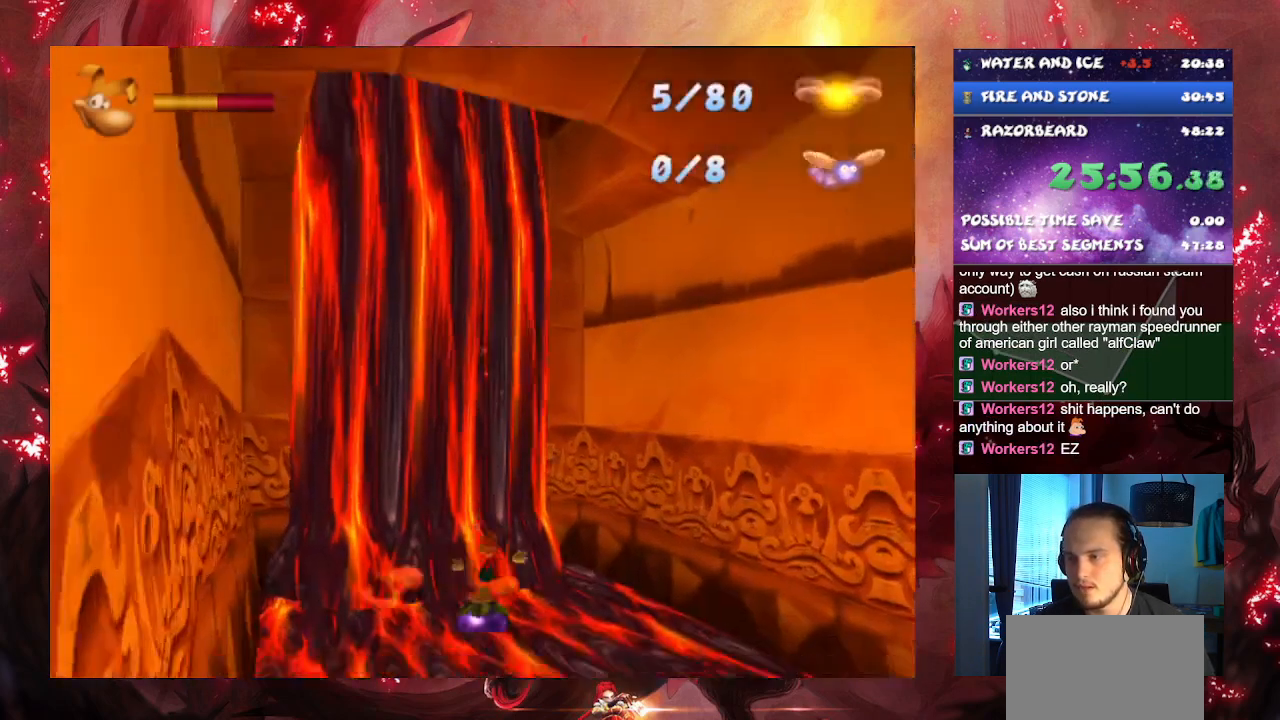
{"buttons": [], "left_stick": "center", "events": [[501, "left_stick", "center"]]}
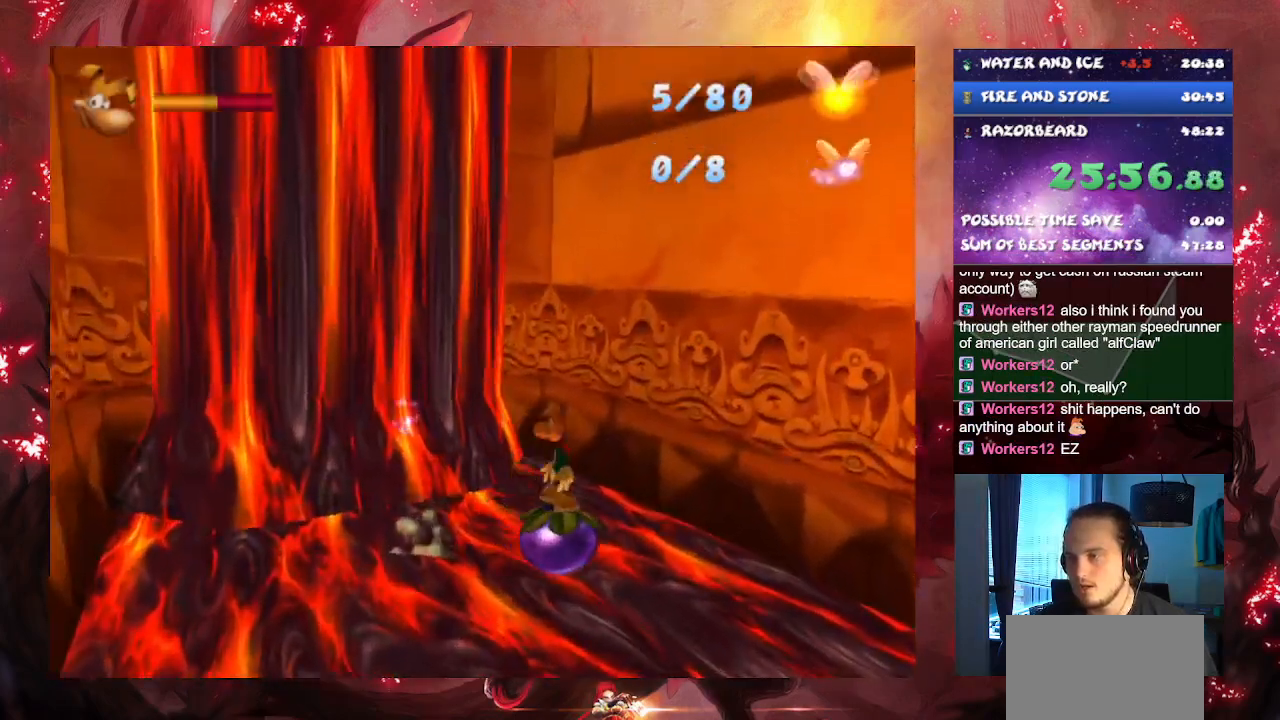
{"buttons": [], "left_stick": "center", "events": []}
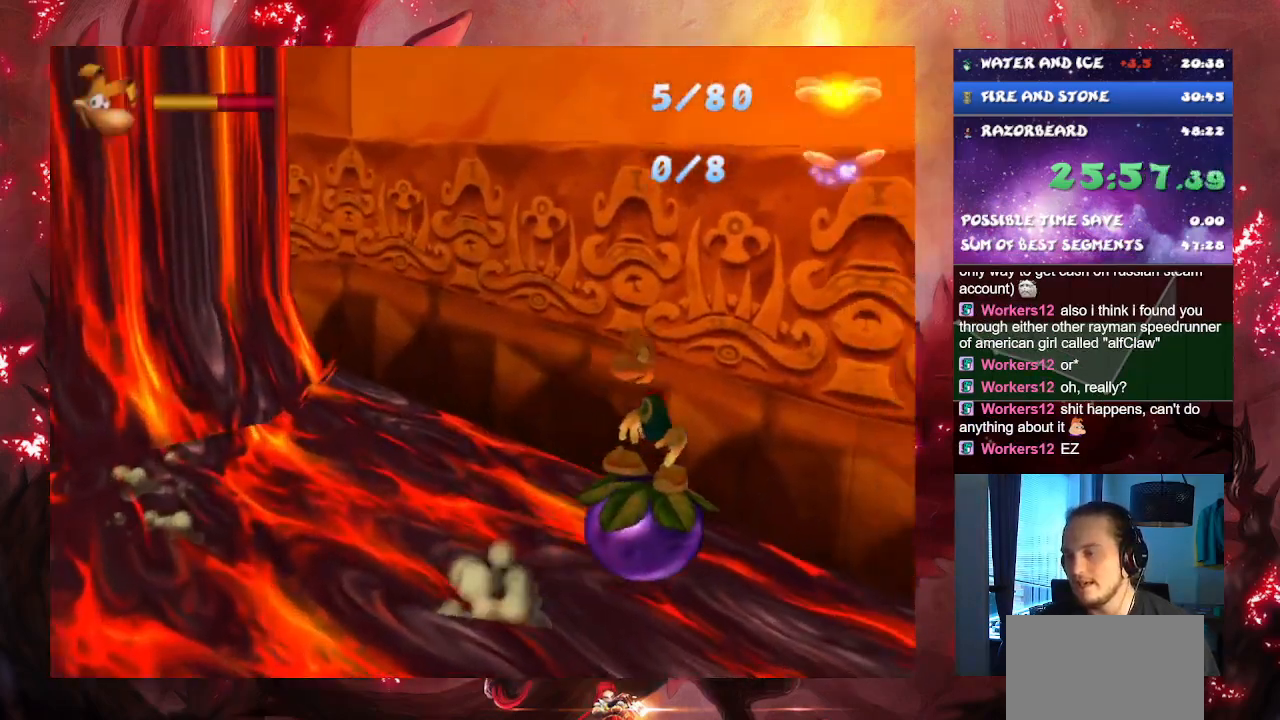
{"buttons": [], "left_stick": "center", "events": []}
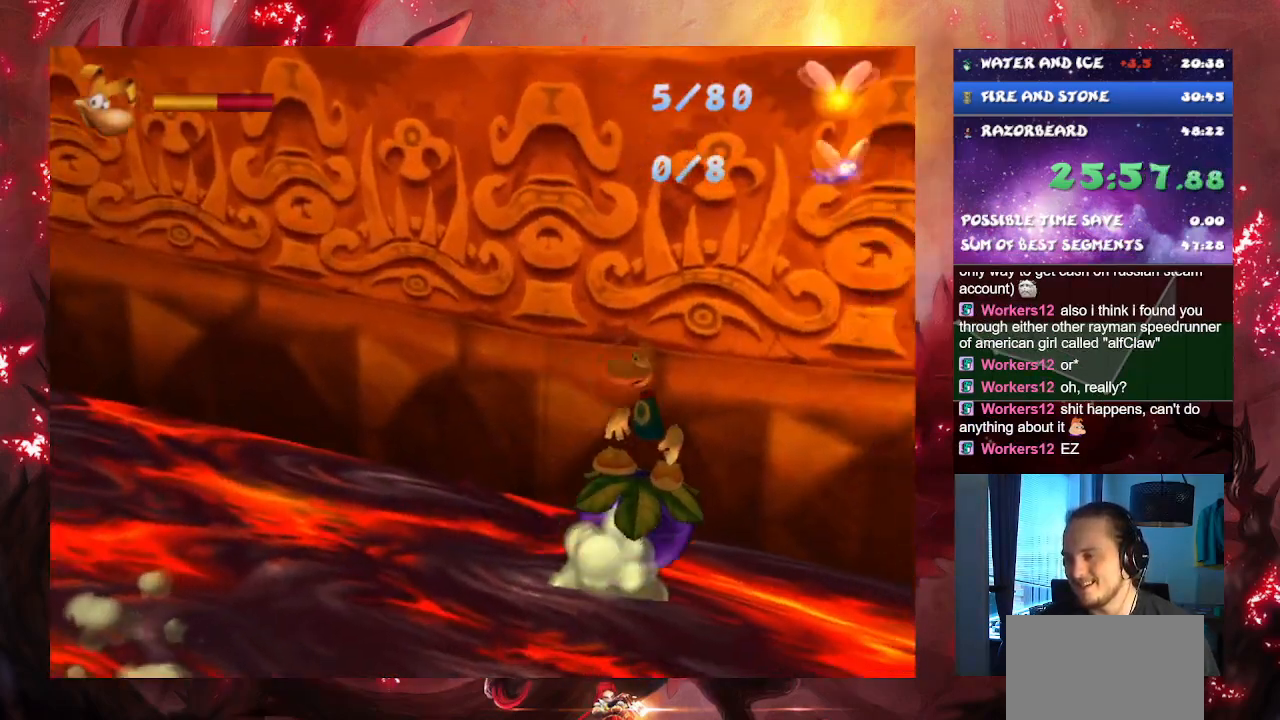
{"buttons": [], "left_stick": "center", "events": []}
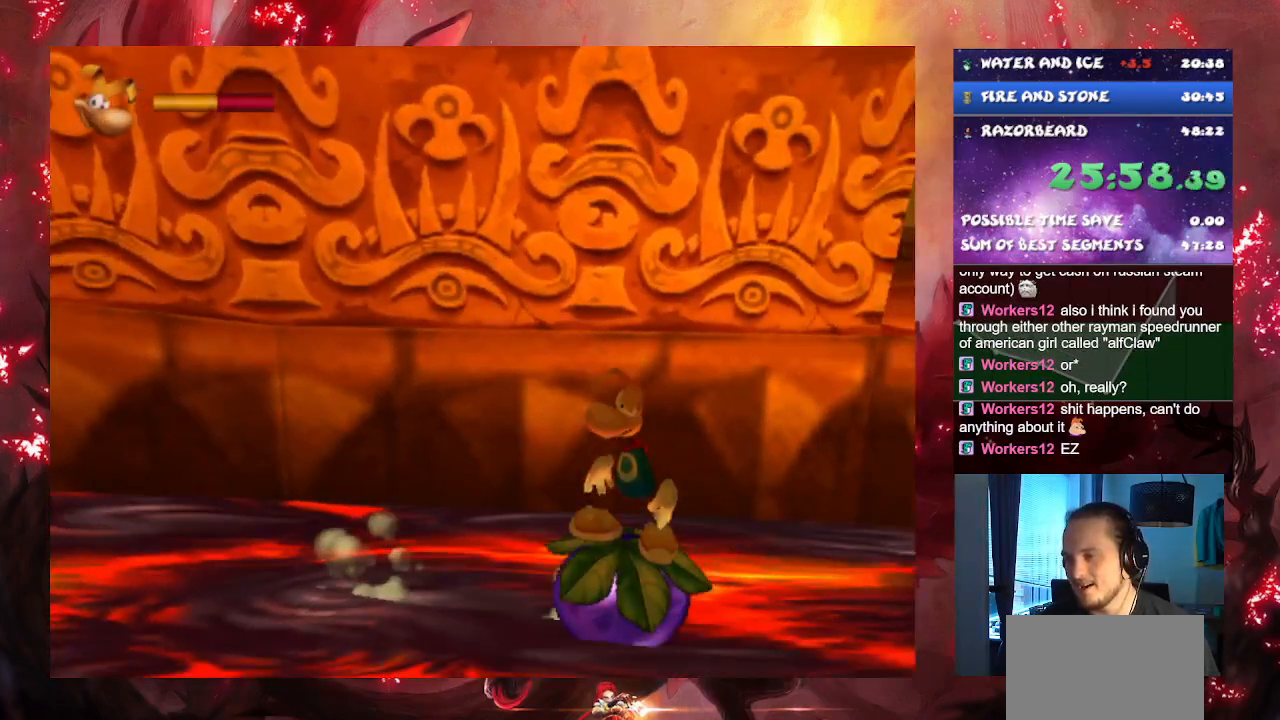
{"buttons": [], "left_stick": "center", "events": [[67, "left_stick", "down"], [134, "left_stick", "down-right"], [150, "SQUARE", "down"], [267, "SQUARE", "up"], [467, "left_stick", "center"]]}
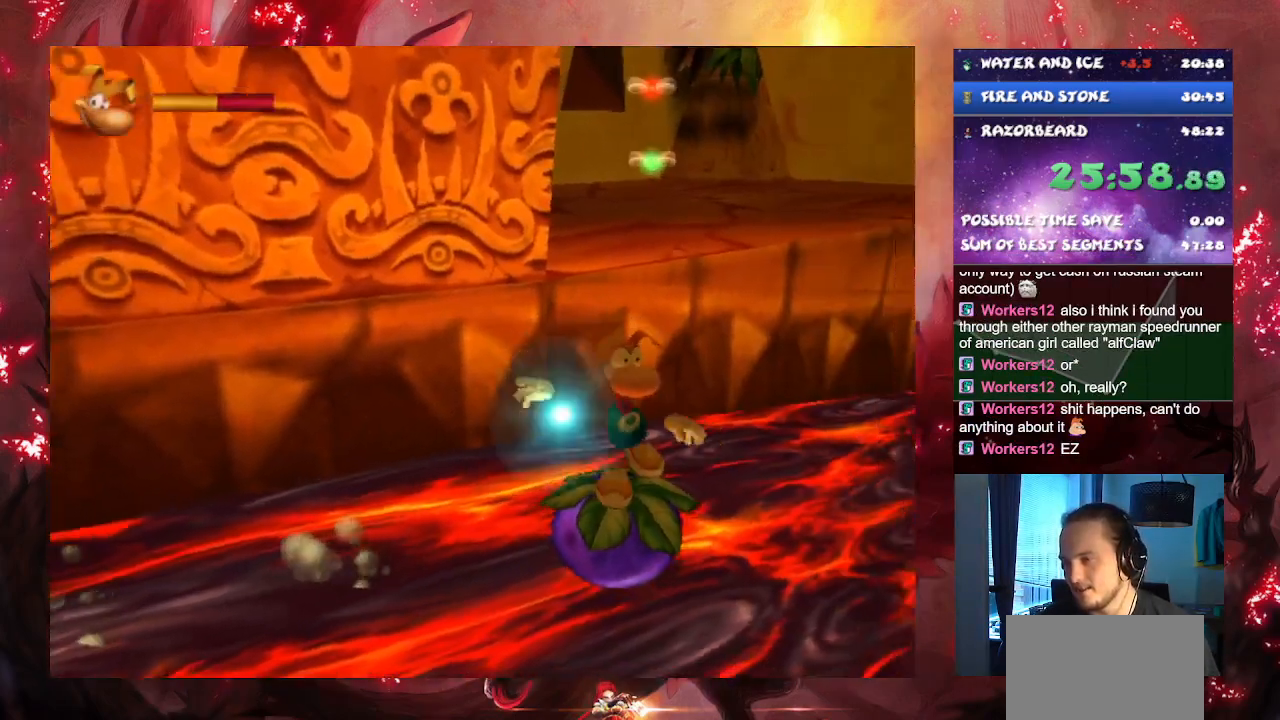
{"buttons": [], "left_stick": "center", "events": []}
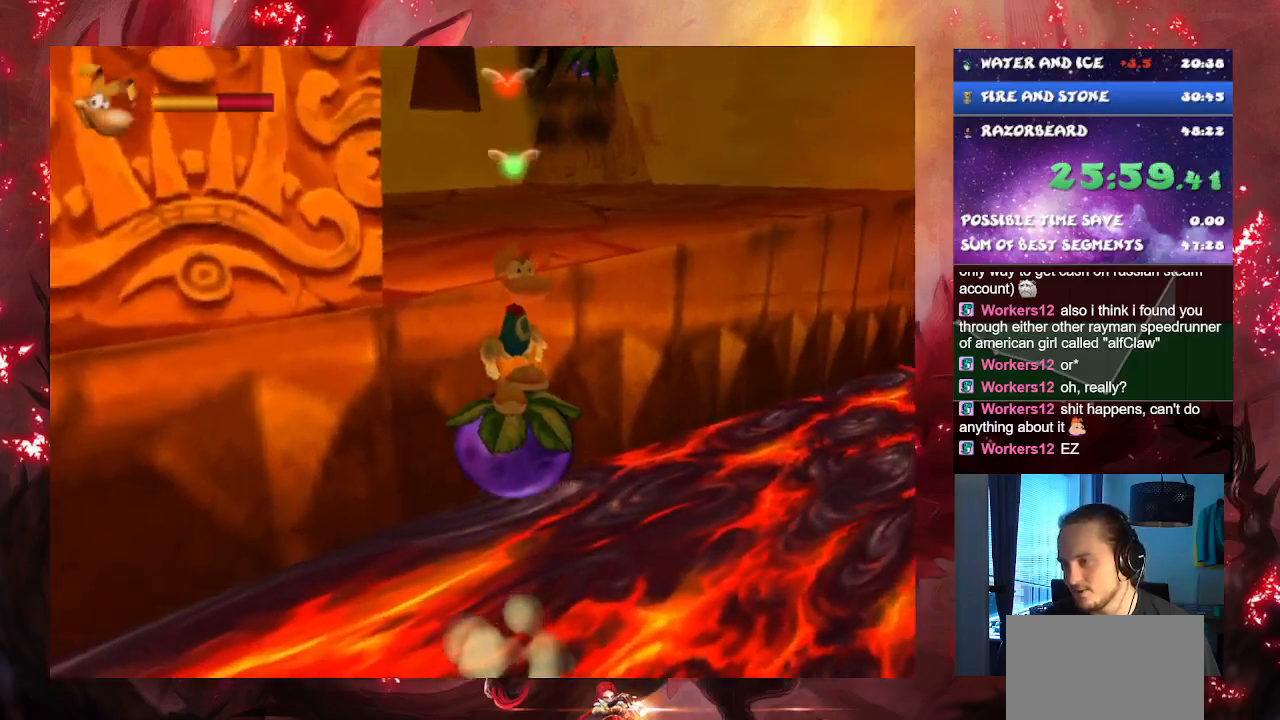
{"buttons": [], "left_stick": "center", "events": []}
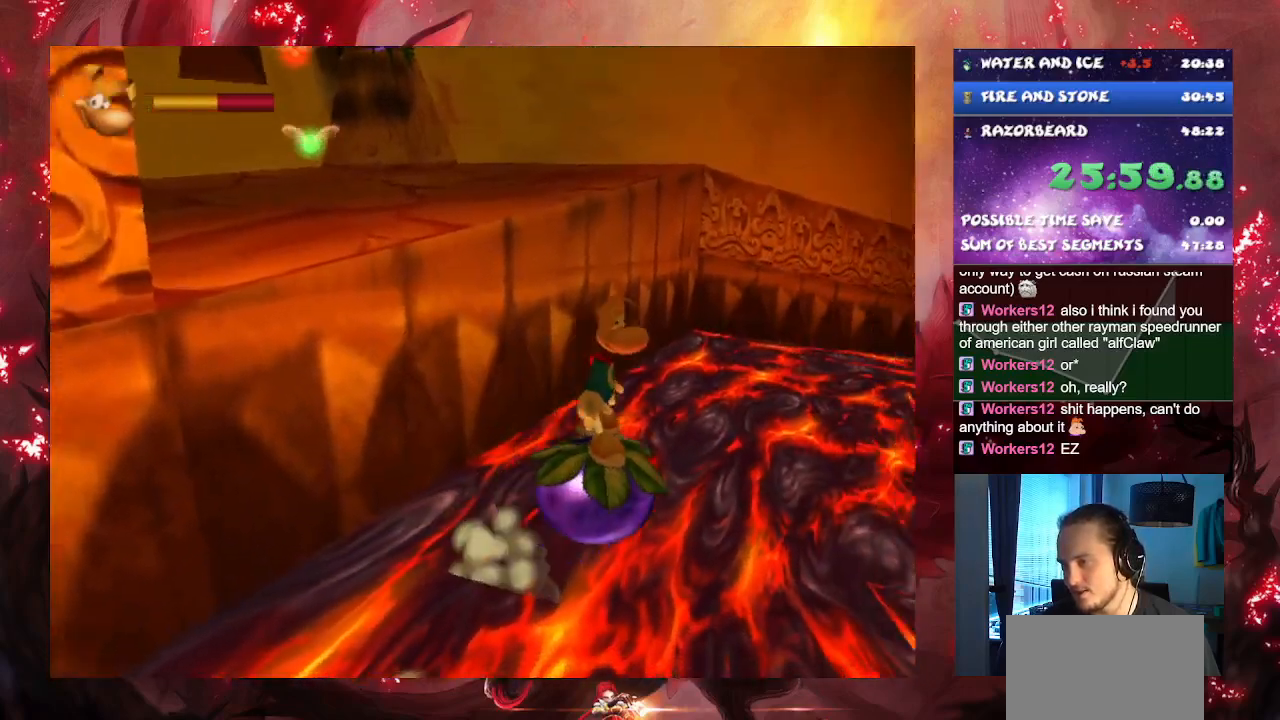
{"buttons": ["SQUARE"], "left_stick": "down-right", "events": [[417, "left_stick", "down-right"], [450, "SQUARE", "down"]]}
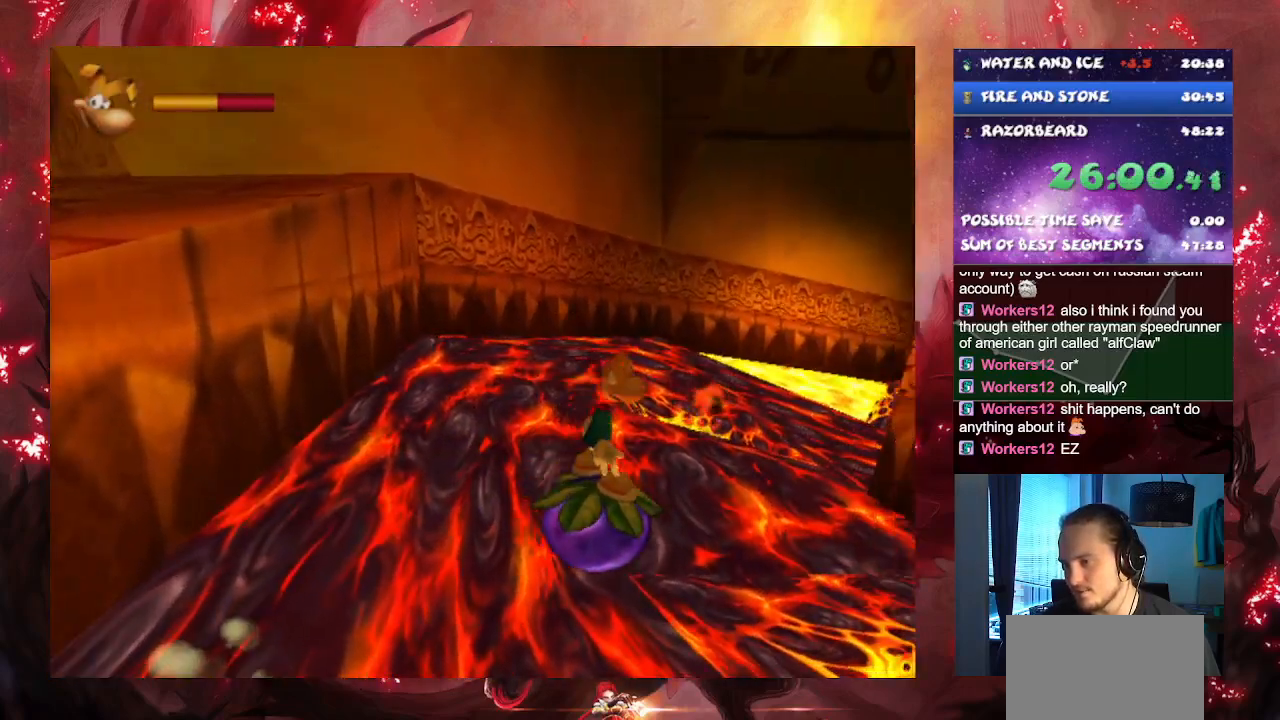
{"buttons": [], "left_stick": "center", "events": [[67, "SQUARE", "up"], [384, "left_stick", "center"]]}
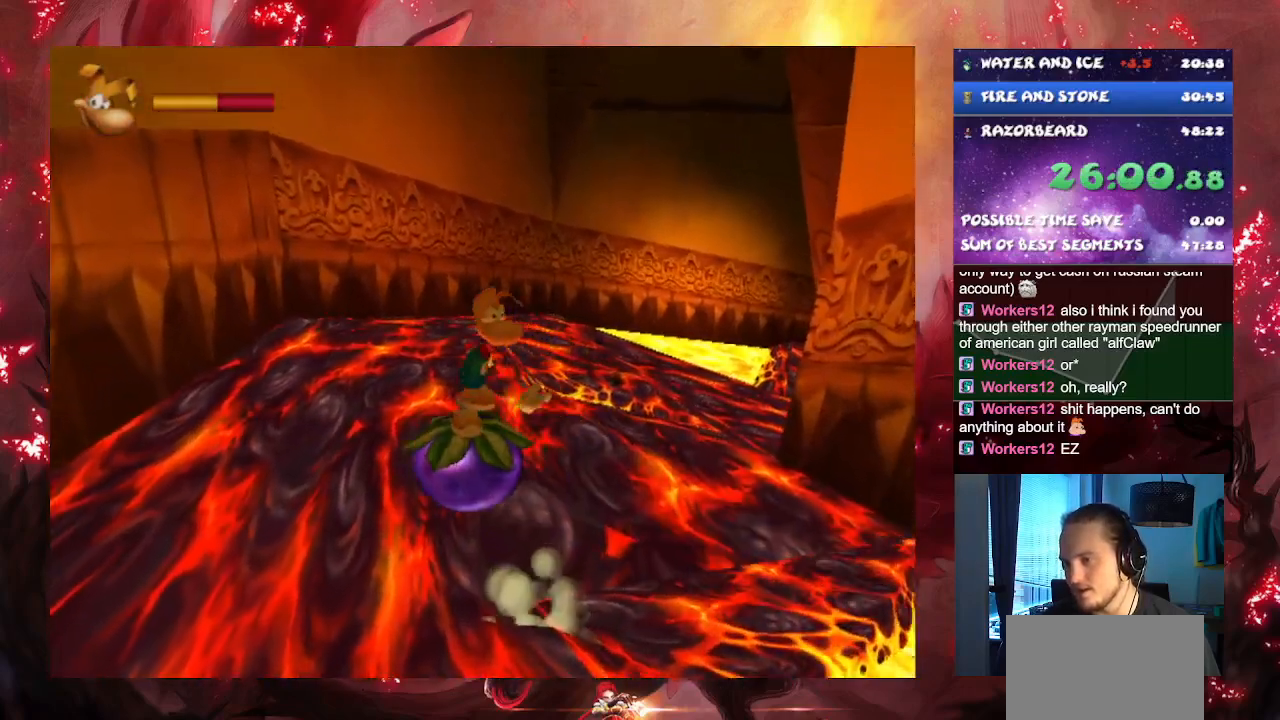
{"buttons": [], "left_stick": "left", "events": [[267, "left_stick", "left"]]}
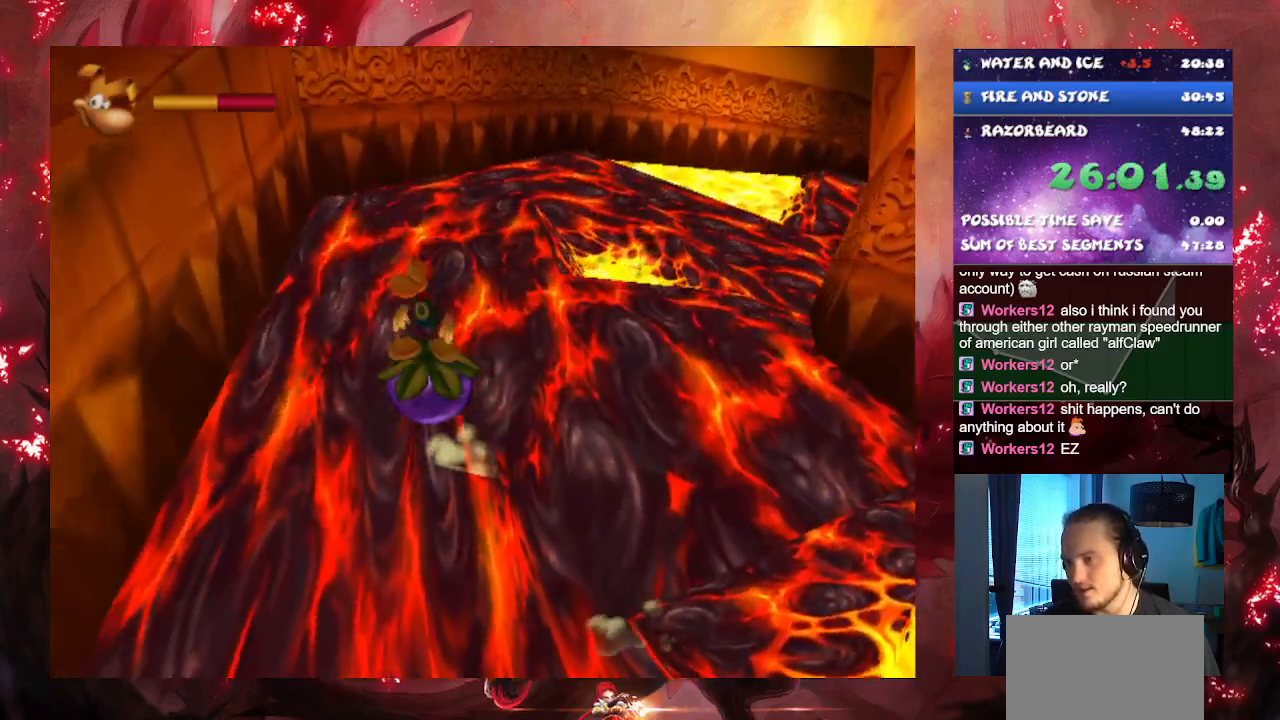
{"buttons": [], "left_stick": "center", "events": [[467, "left_stick", "center"]]}
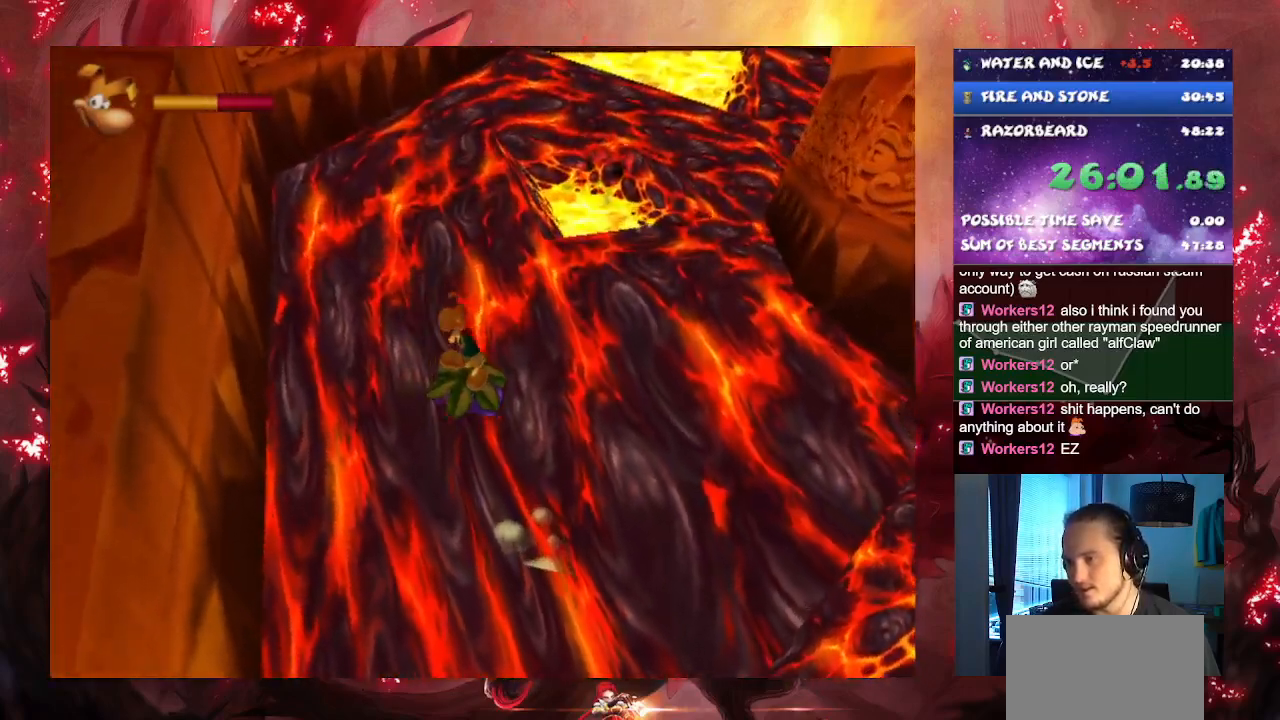
{"buttons": [], "left_stick": "center", "events": []}
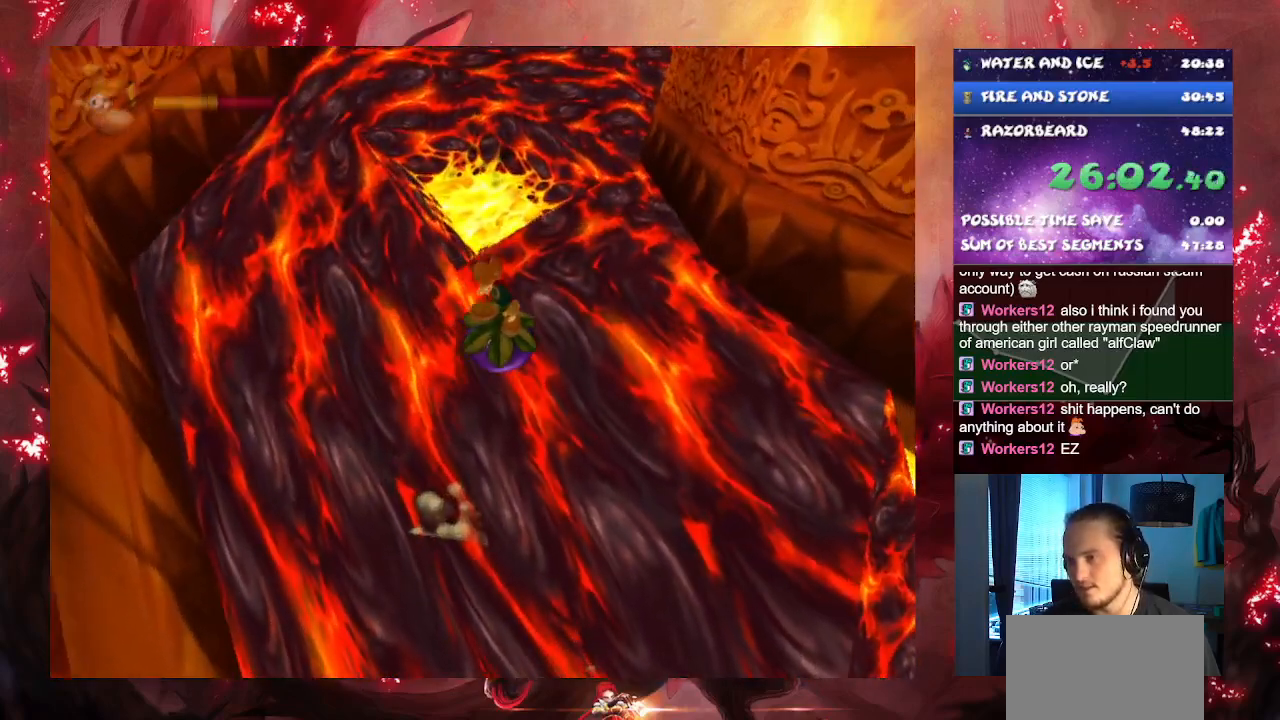
{"buttons": [], "left_stick": "center", "events": []}
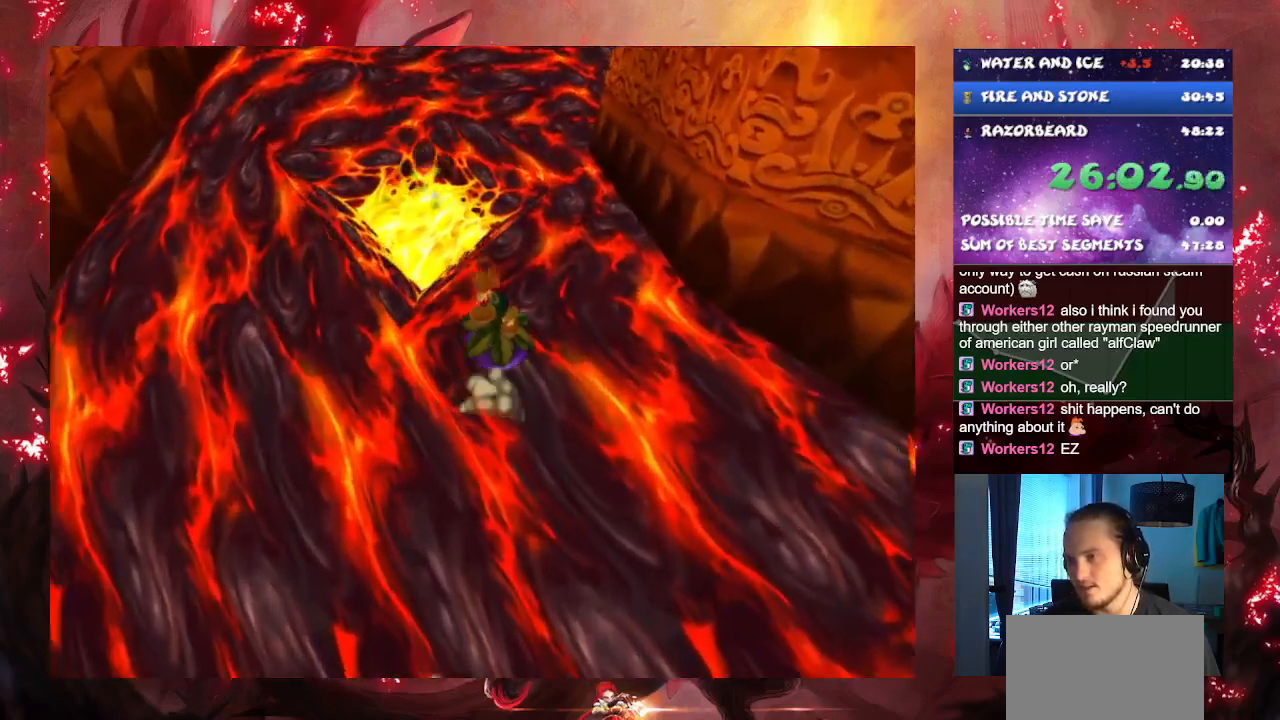
{"buttons": [], "left_stick": "center", "events": []}